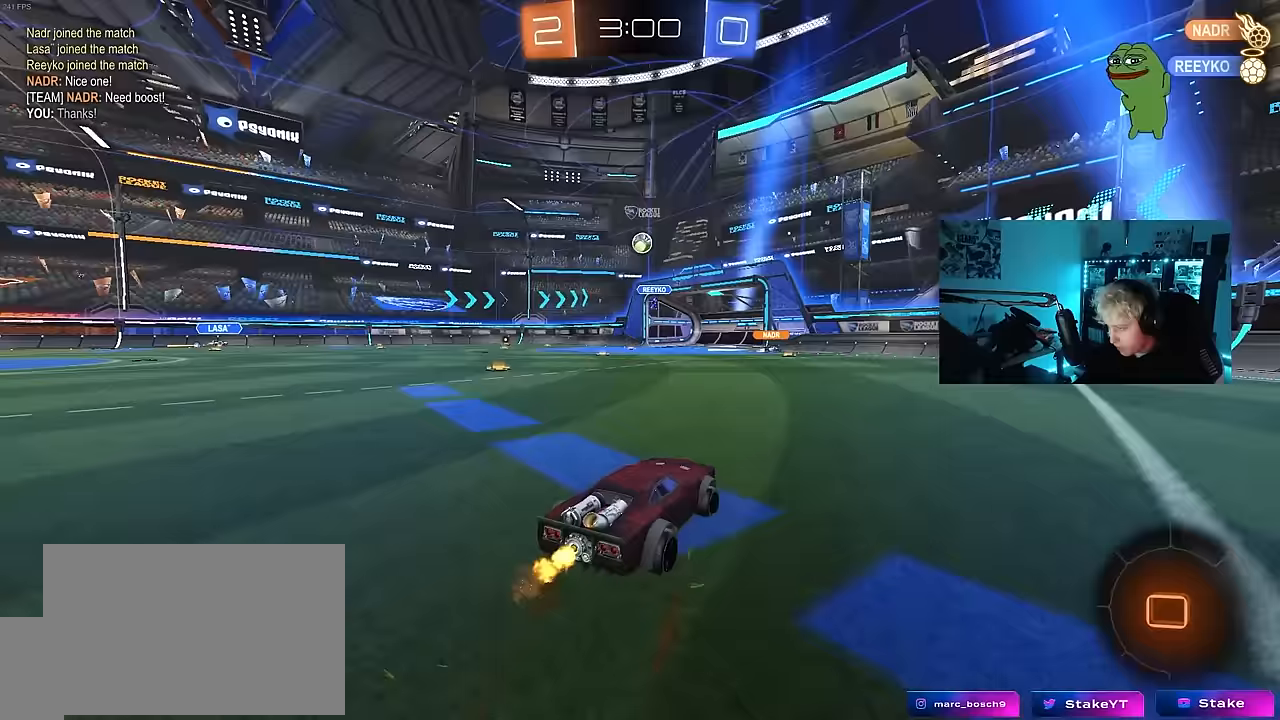
Gameplay with keyboard and mouse; each line is a JSON object with the keys and mouse buttons held at the frame after it. "events" lists presses ("down") and releases ("up") of "1", "2", "3", "4", "5", "a", "alt", "c", "caps_lock", "ctrl", "d", "e", "f", "g", "q", "r", "s", "shift", "space", "t", "tab", "v", "w", "x", "z", "mouse_left", "mouse_wheel" and "mouse_right" between this image and that frame as [ms after this image, input, new state], when the widget could be followed in between. "mouse_left", "mouse_wheel", "mouse_right" = the "left", "wheel", "right" buttons of the "mouse" list. No other keys are recorded. "wheel" means that the mouse wheel is clicked or scrolled. "mouse_move" is the direction in which the mouse moves at that frame (one of eight, or "still"), when it could be read.
{"keys": ["w"], "mouse": [], "mouse_move": "still", "events": [[217, "d", "up"], [267, "a", "down"], [483, "a", "up"]]}
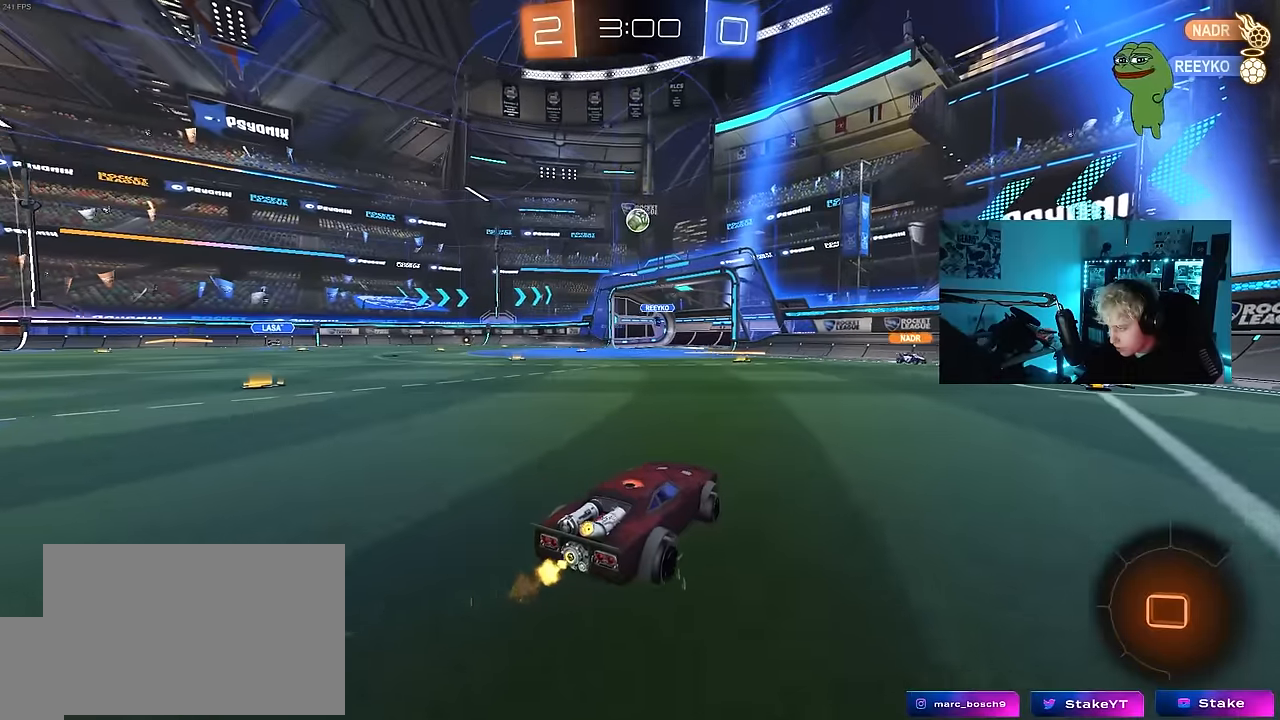
{"keys": ["w"], "mouse": [], "mouse_move": "still", "events": [[267, "a", "down"], [417, "a", "up"]]}
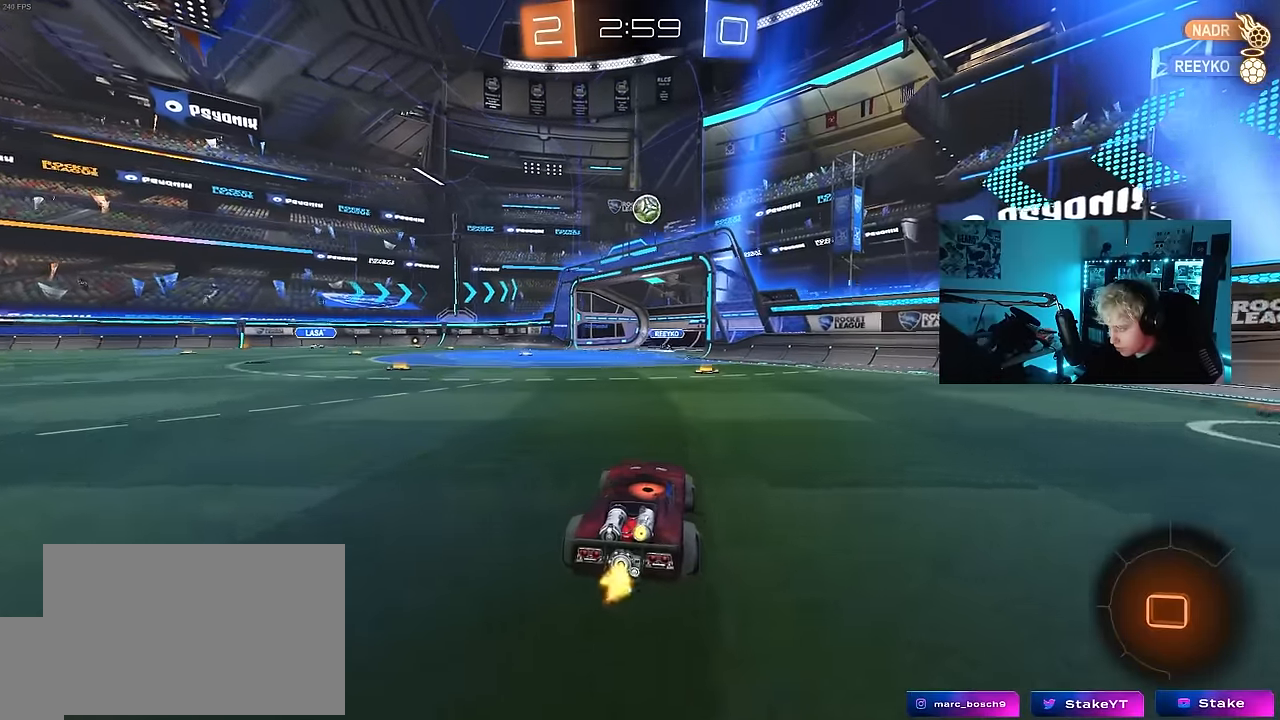
{"keys": ["w"], "mouse": [], "mouse_move": "still", "events": [[233, "d", "down"], [283, "d", "up"]]}
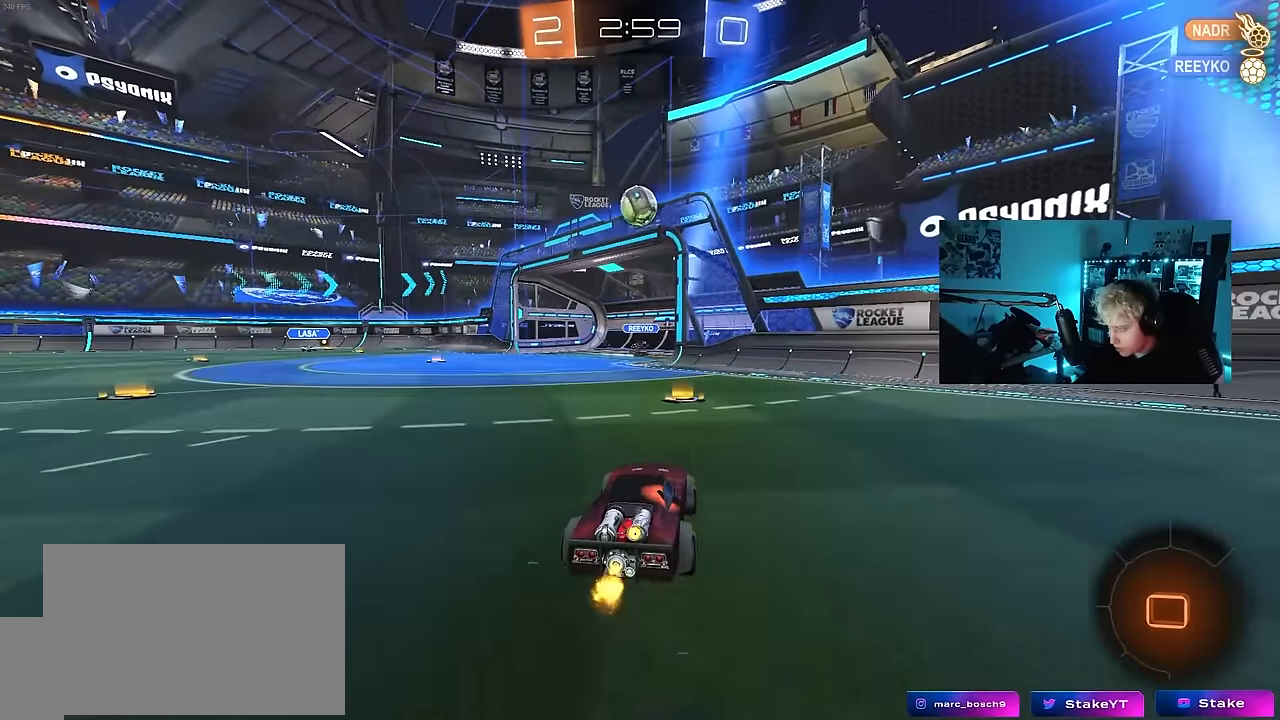
{"keys": ["d", "w"], "mouse": [], "mouse_move": "still", "events": [[67, "a", "down"], [167, "a", "up"], [350, "a", "down"], [400, "a", "up"], [483, "d", "down"]]}
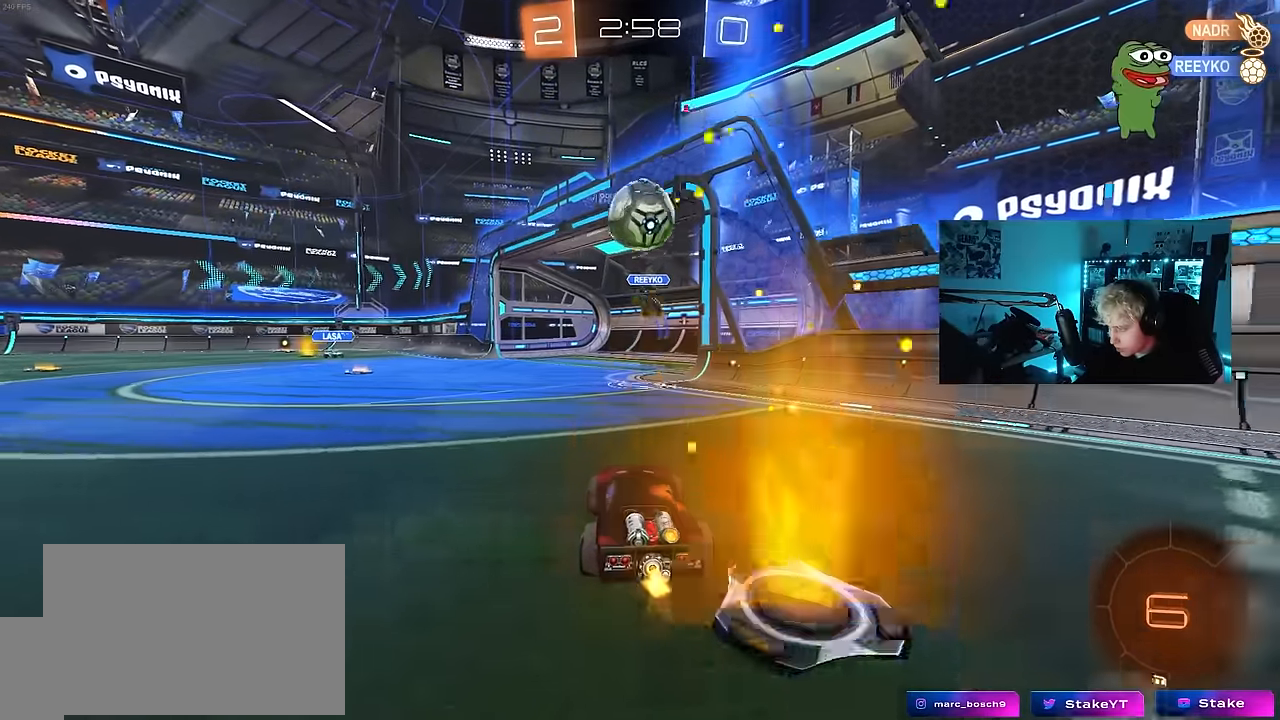
{"keys": ["a", "shift", "w"], "mouse": [], "mouse_move": "still", "events": [[33, "d", "up"], [33, "w", "up"], [367, "a", "down"], [467, "shift", "down"], [467, "w", "down"]]}
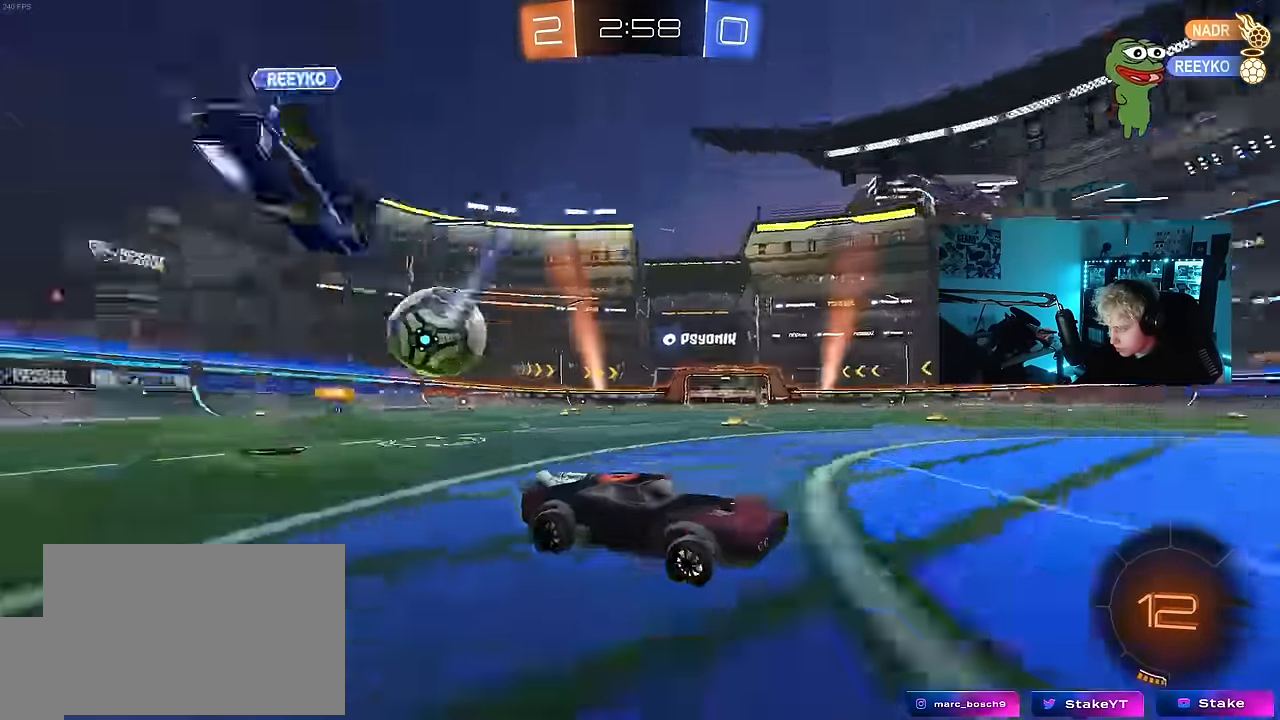
{"keys": ["w"], "mouse": [], "mouse_move": "still", "events": [[100, "shift", "up"], [200, "a", "up"], [333, "space", "down"], [383, "a", "down"], [433, "a", "up"], [483, "space", "up"]]}
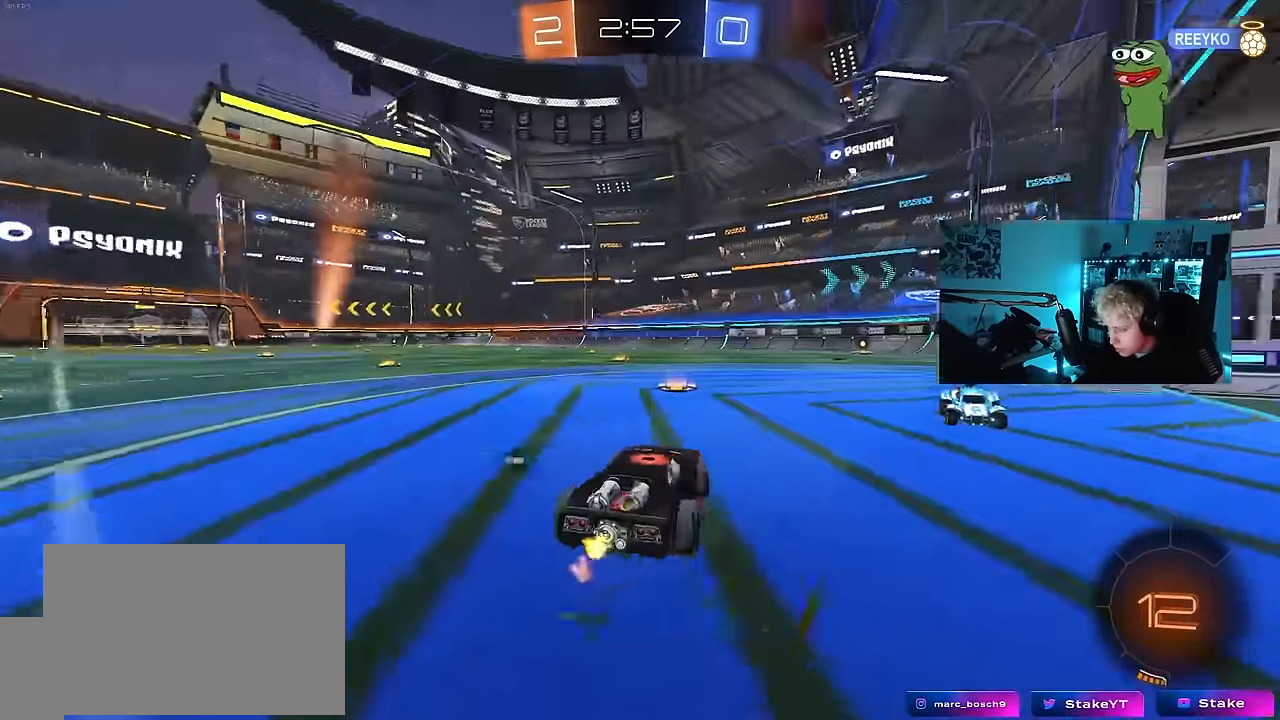
{"keys": ["a", "s", "shift"], "mouse": ["left", "right"], "mouse_move": "still", "events": [[67, "a", "down"], [217, "a", "up"], [300, "mouse_left", "down"], [350, "d", "down"], [350, "mouse_right", "down"], [350, "space", "down"], [400, "shift", "down"], [450, "a", "down"], [450, "d", "up"], [450, "mouse_right", "up"], [450, "space", "up"], [500, "mouse_right", "down"], [500, "s", "down"], [500, "w", "up"]]}
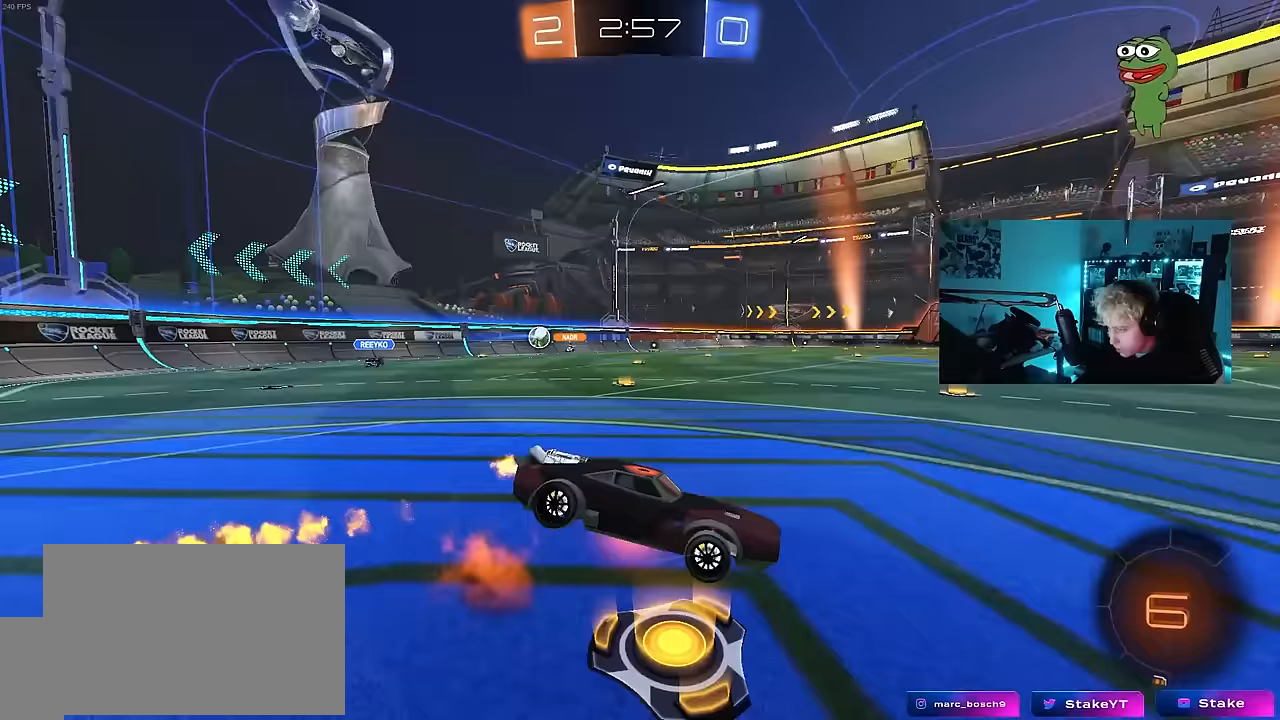
{"keys": ["a", "shift", "space"], "mouse": [], "mouse_move": "still", "events": [[183, "mouse_left", "up"], [183, "mouse_right", "up"], [417, "s", "up"], [467, "space", "down"]]}
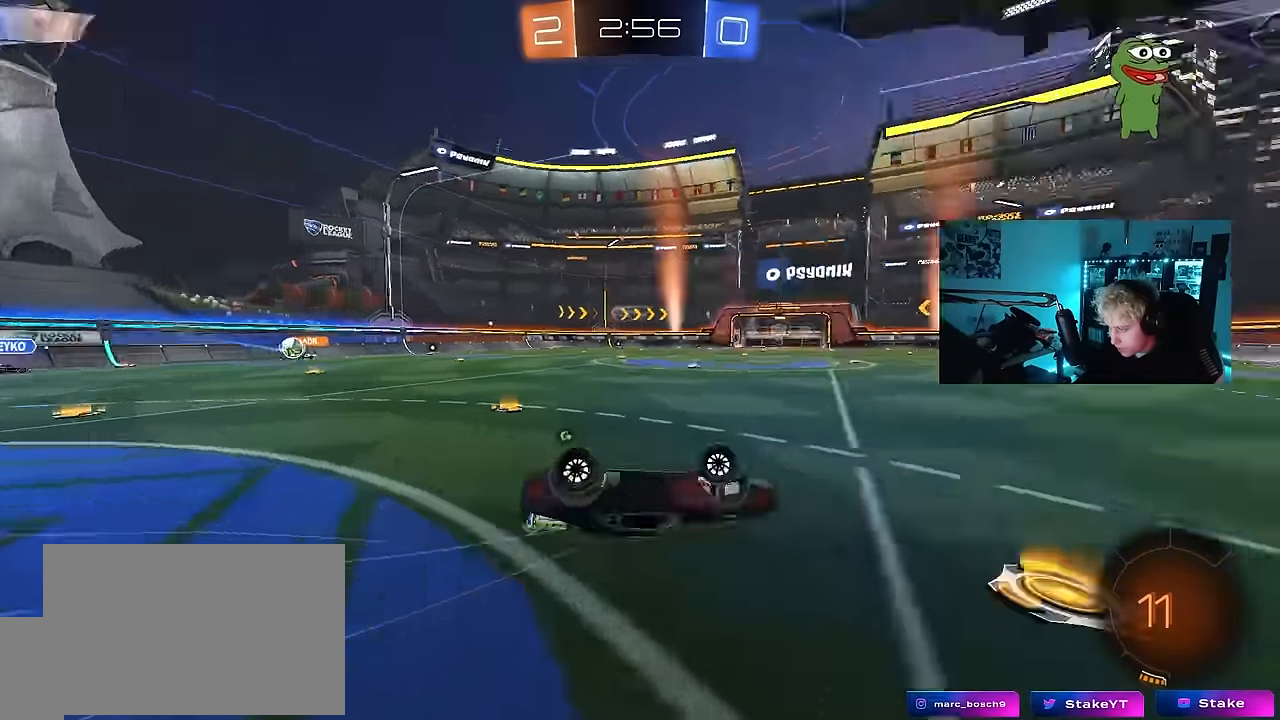
{"keys": ["space", "w"], "mouse": [], "mouse_move": "still", "events": [[50, "s", "down"], [150, "space", "up"], [233, "s", "up"], [283, "shift", "up"], [383, "a", "up"], [383, "space", "down"], [467, "w", "down"]]}
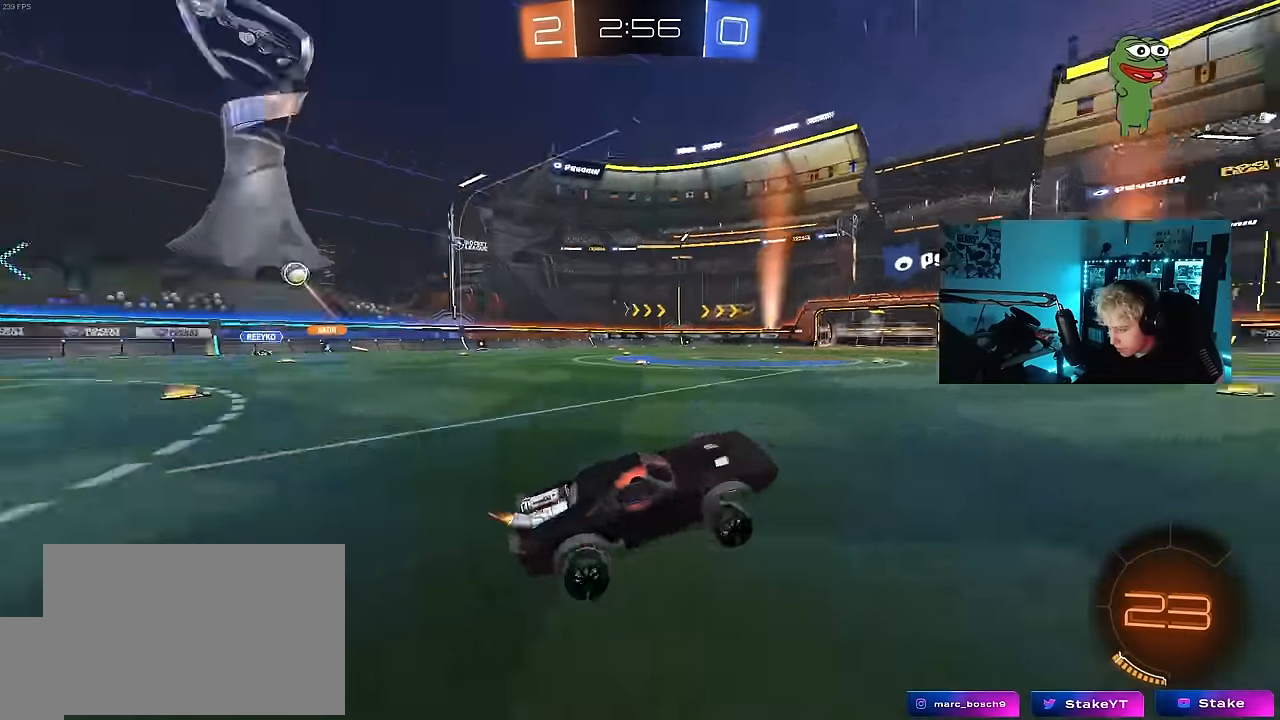
{"keys": ["a", "w"], "mouse": [], "mouse_move": "still", "events": [[67, "a", "down"], [67, "space", "up"], [217, "a", "up"], [450, "a", "down"]]}
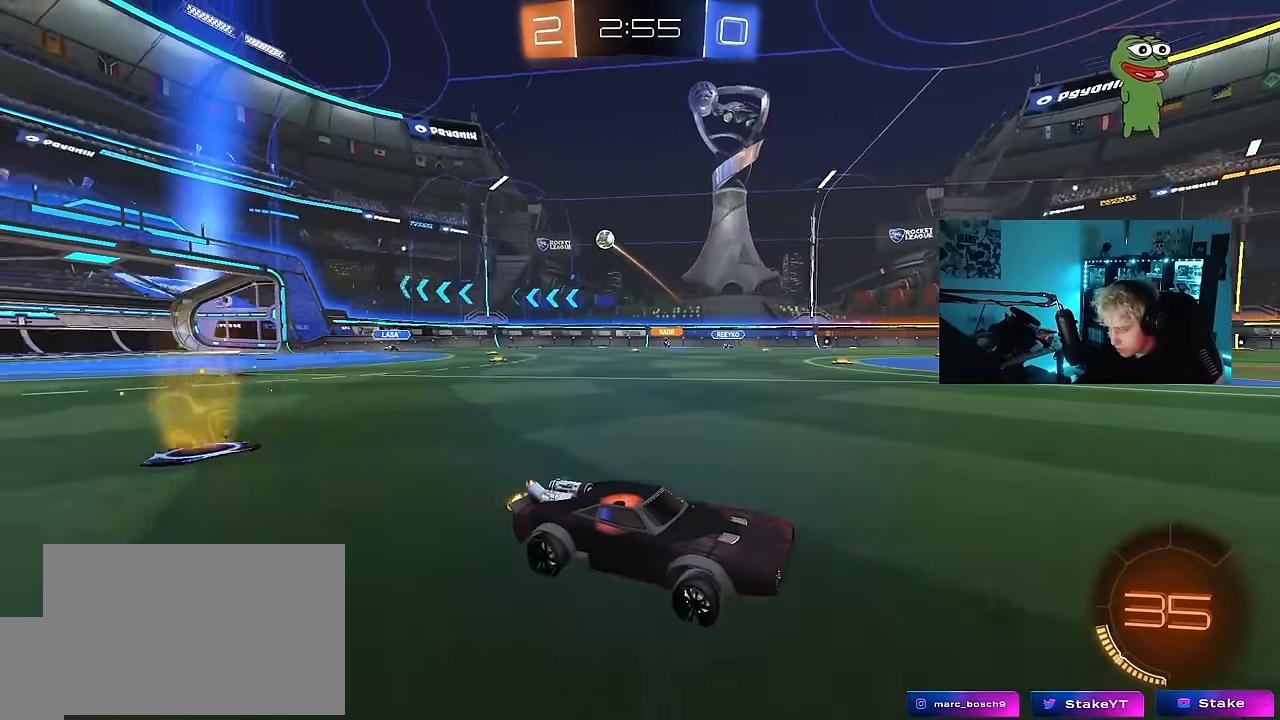
{"keys": ["w"], "mouse": [], "mouse_move": "still", "events": [[83, "a", "up"], [233, "a", "down"], [317, "a", "up"]]}
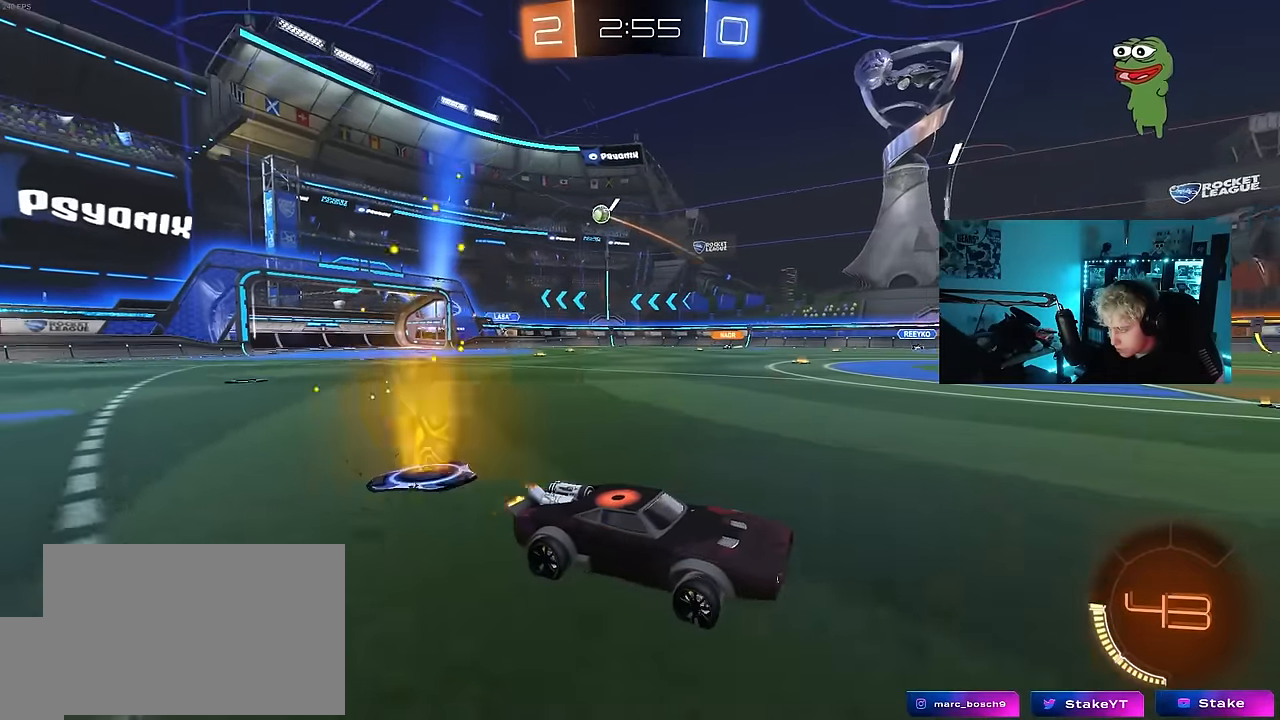
{"keys": ["w"], "mouse": [], "mouse_move": "still", "events": [[17, "d", "down"], [50, "shift", "down"], [200, "shift", "up"], [433, "d", "up"]]}
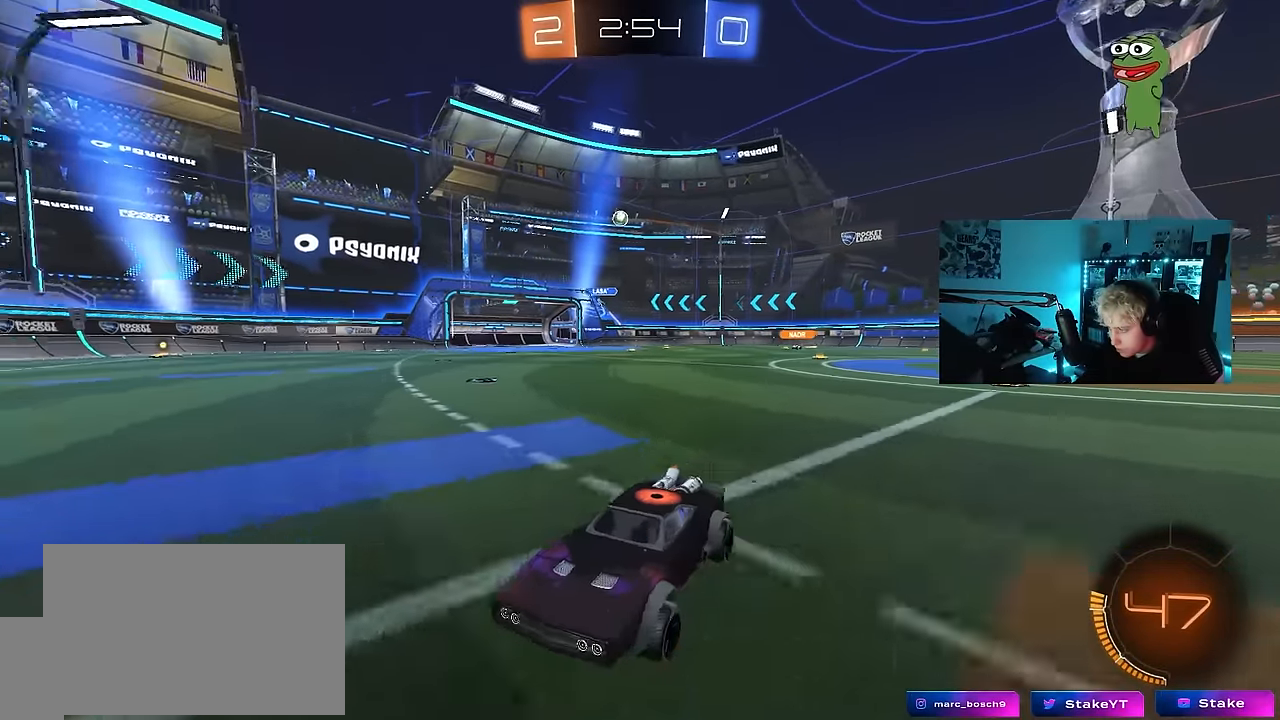
{"keys": ["w"], "mouse": [], "mouse_move": "still", "events": [[117, "d", "down"], [350, "d", "up"]]}
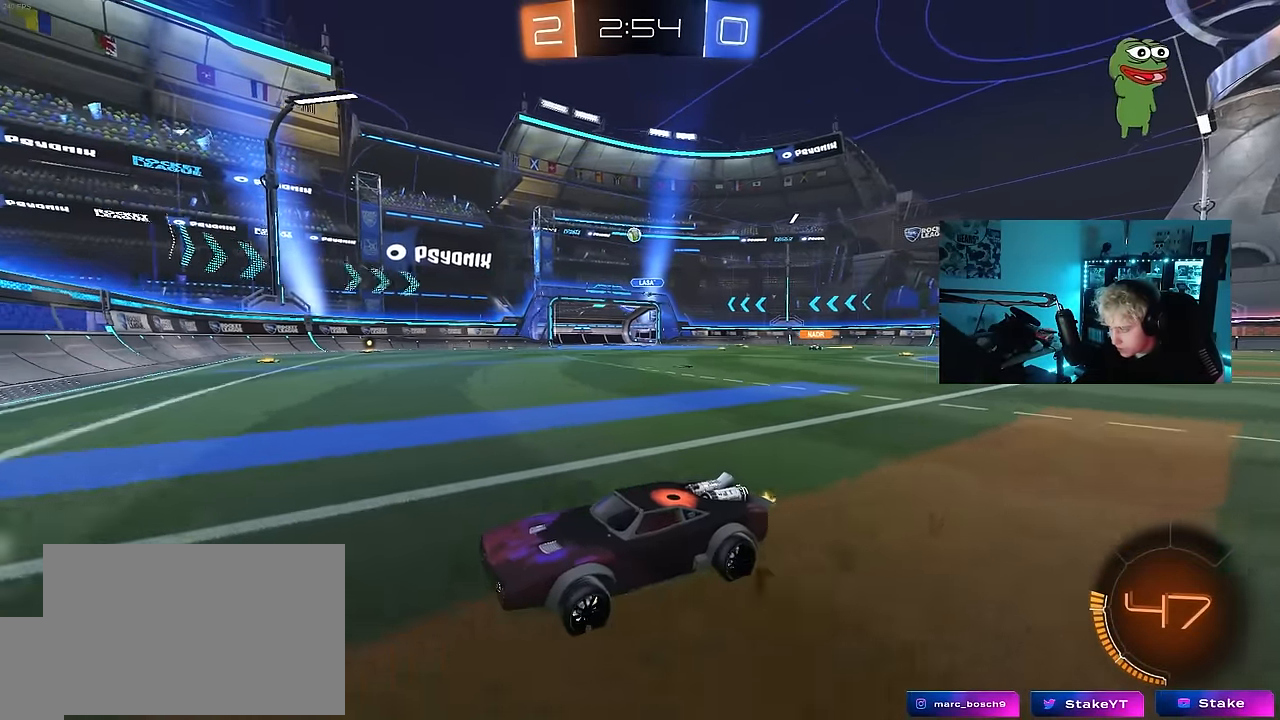
{"keys": ["d", "w"], "mouse": [], "mouse_move": "still", "events": [[33, "d", "down"], [183, "d", "up"], [233, "d", "down"], [233, "shift", "down"], [367, "shift", "up"]]}
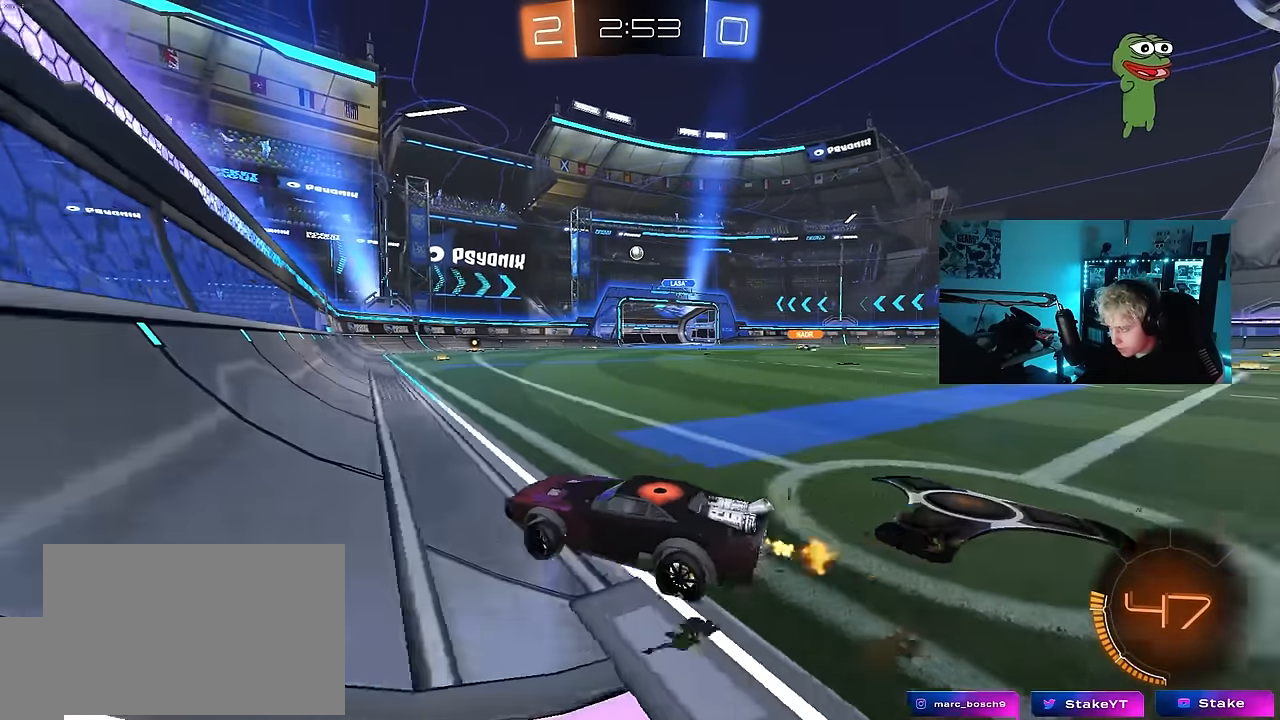
{"keys": ["w"], "mouse": [], "mouse_move": "still", "events": [[150, "d", "up"]]}
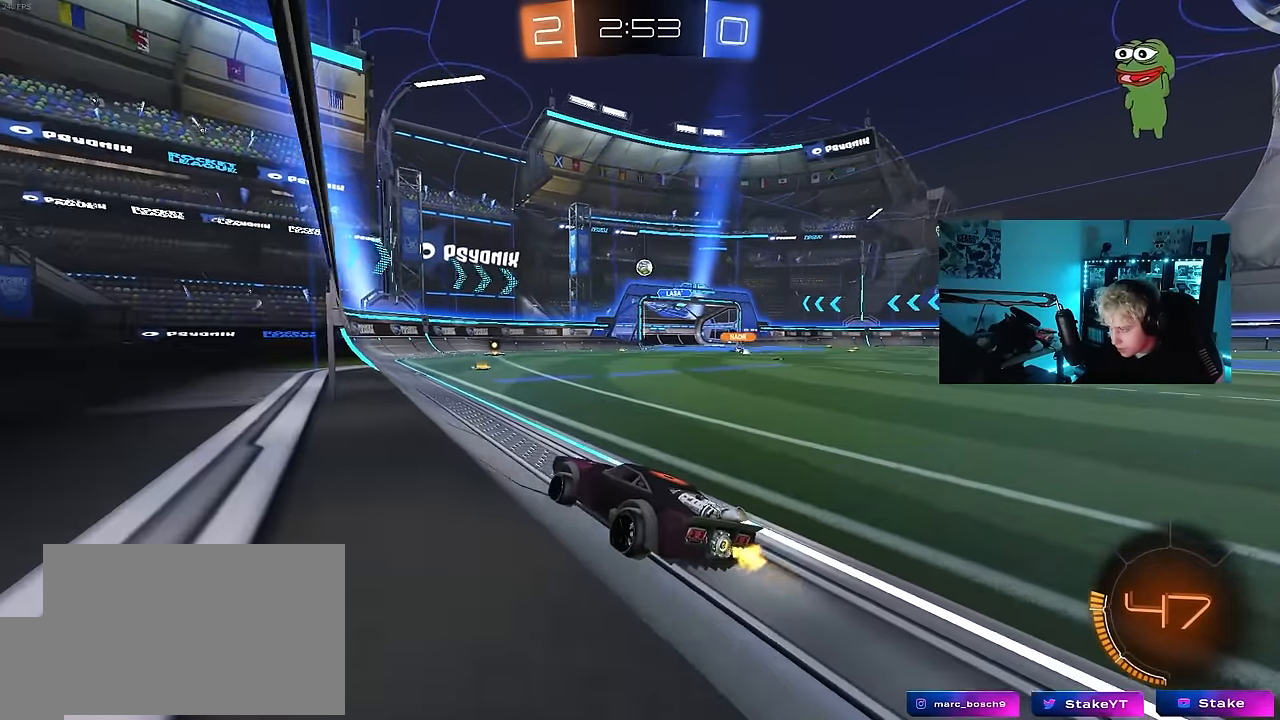
{"keys": ["w"], "mouse": [], "mouse_move": "still", "events": [[167, "d", "down"], [350, "d", "up"]]}
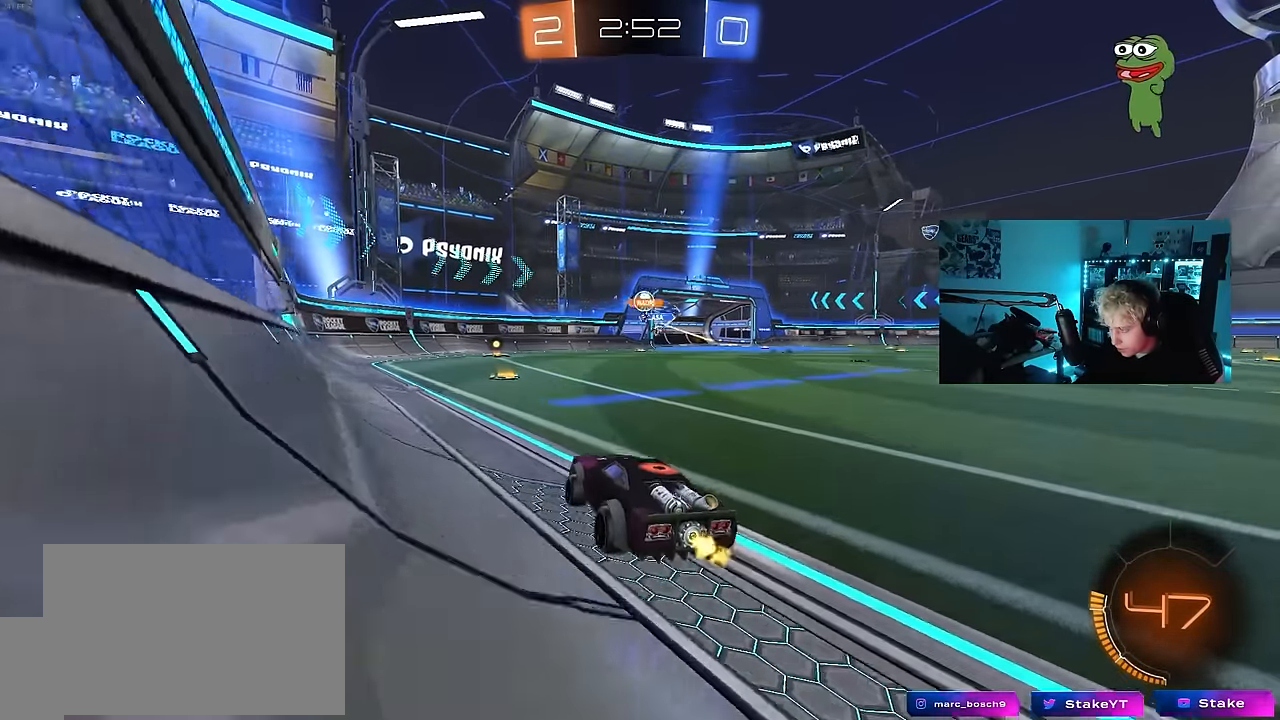
{"keys": ["w"], "mouse": ["left"], "mouse_move": "still", "events": [[317, "d", "down"], [367, "mouse_left", "down"], [467, "d", "up"]]}
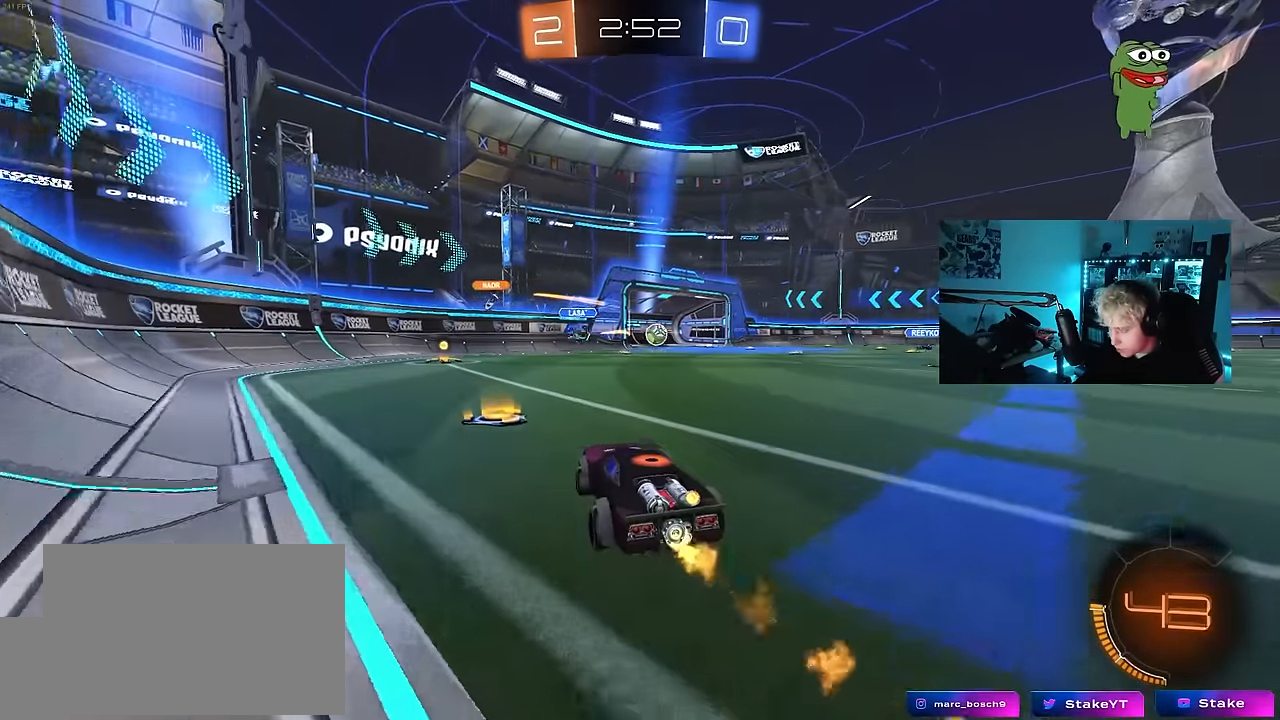
{"keys": ["d", "w"], "mouse": [], "mouse_move": "still", "events": [[50, "d", "down"], [150, "shift", "down"], [200, "mouse_left", "up"], [250, "shift", "up"]]}
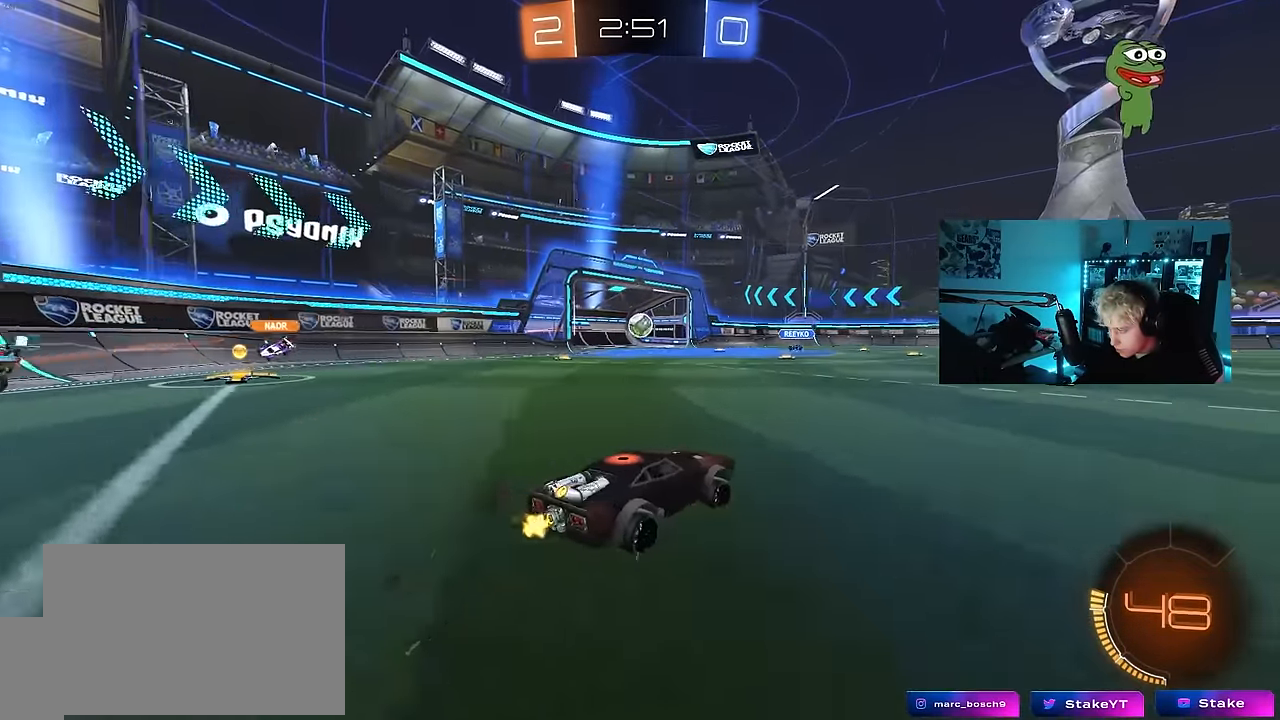
{"keys": ["w"], "mouse": [], "mouse_move": "still", "events": [[67, "d", "up"]]}
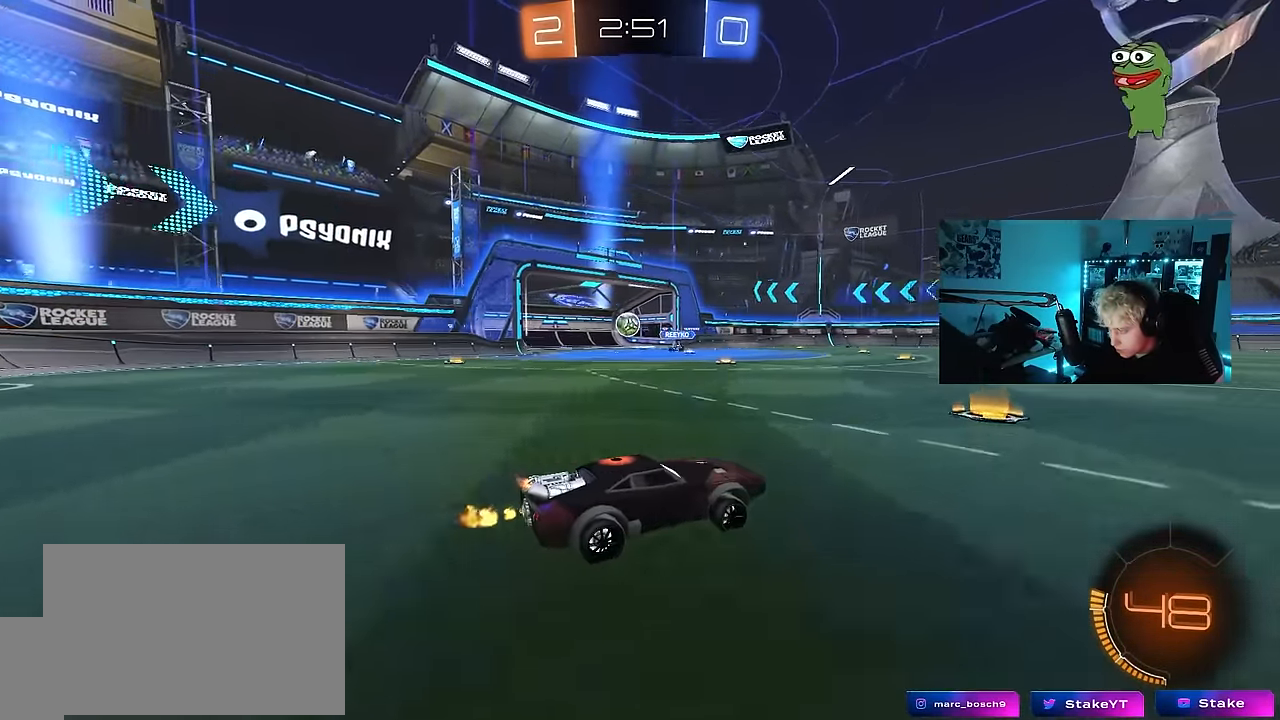
{"keys": ["a", "w"], "mouse": [], "mouse_move": "still", "events": [[83, "a", "down"], [267, "a", "up"], [367, "a", "down"]]}
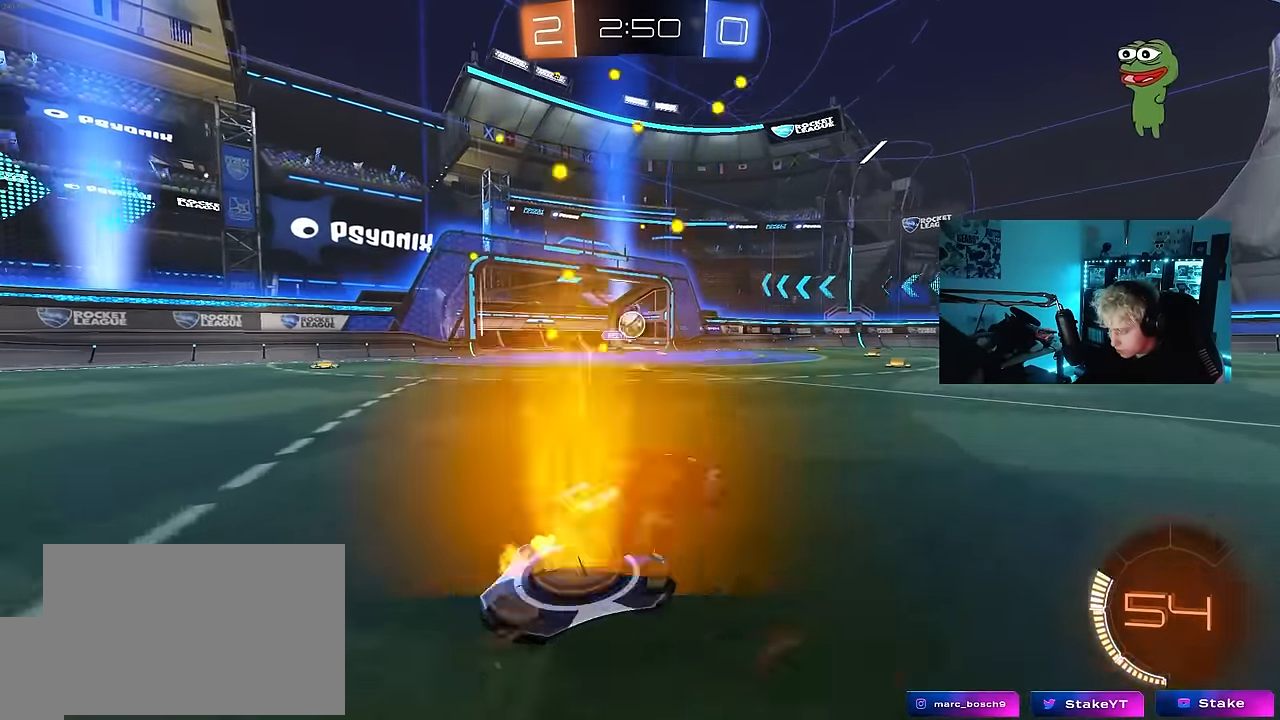
{"keys": ["d", "w"], "mouse": [], "mouse_move": "still", "events": [[50, "mouse_left", "down"], [150, "a", "up"], [150, "d", "down"], [150, "w", "up"], [333, "mouse_left", "up"], [383, "shift", "down"], [383, "w", "down"], [483, "shift", "up"]]}
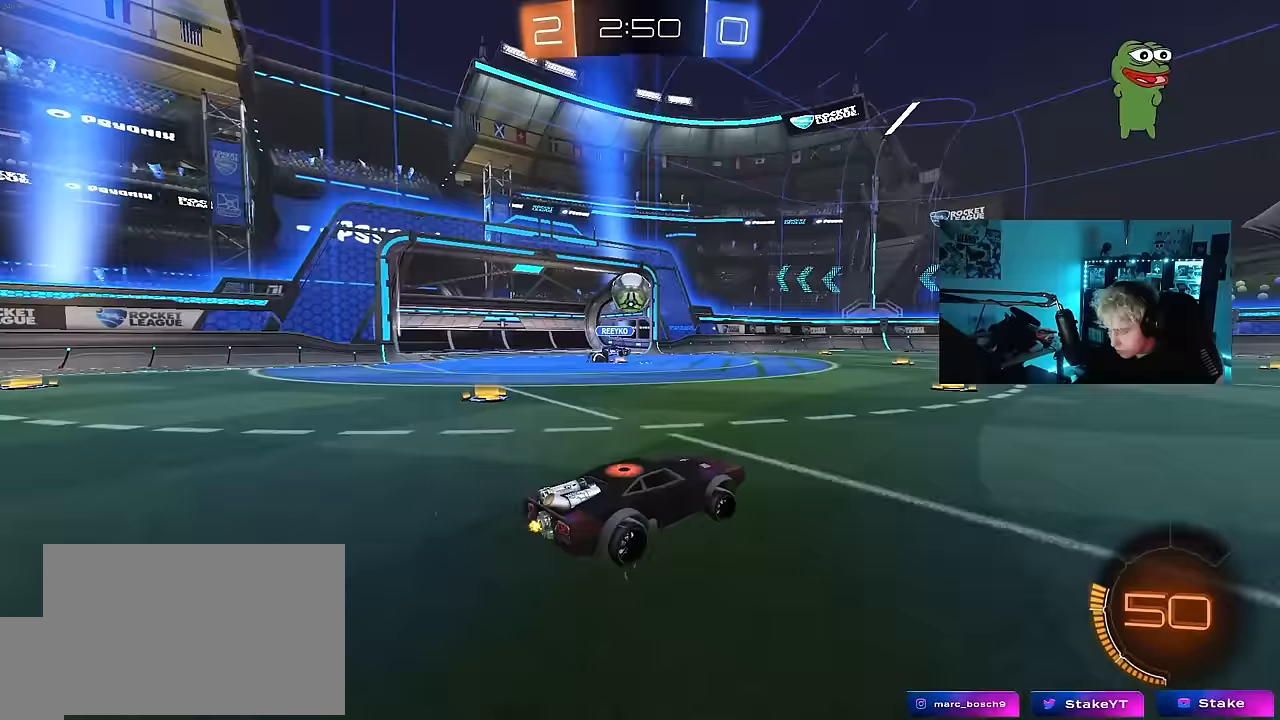
{"keys": ["w"], "mouse": ["left"], "mouse_move": "still", "events": [[250, "d", "up"], [350, "mouse_left", "down"]]}
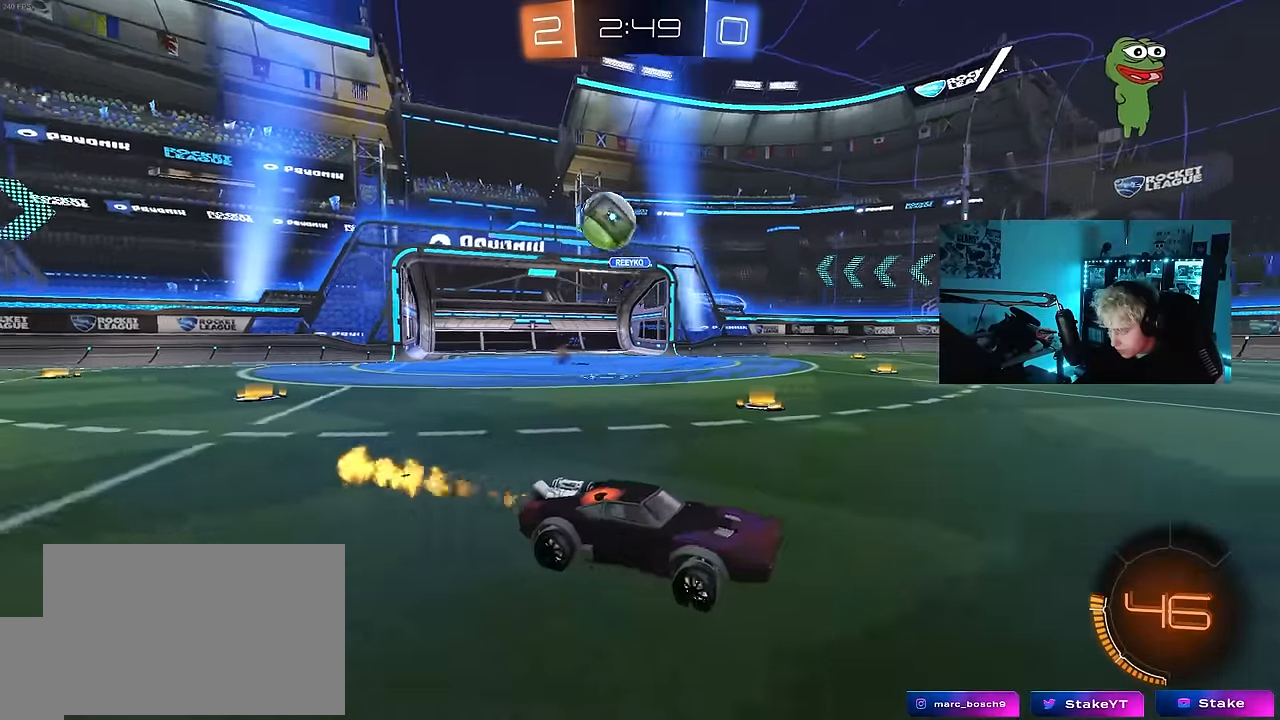
{"keys": ["w"], "mouse": [], "mouse_move": "still", "events": [[83, "d", "down"], [133, "mouse_left", "up"], [217, "d", "up"]]}
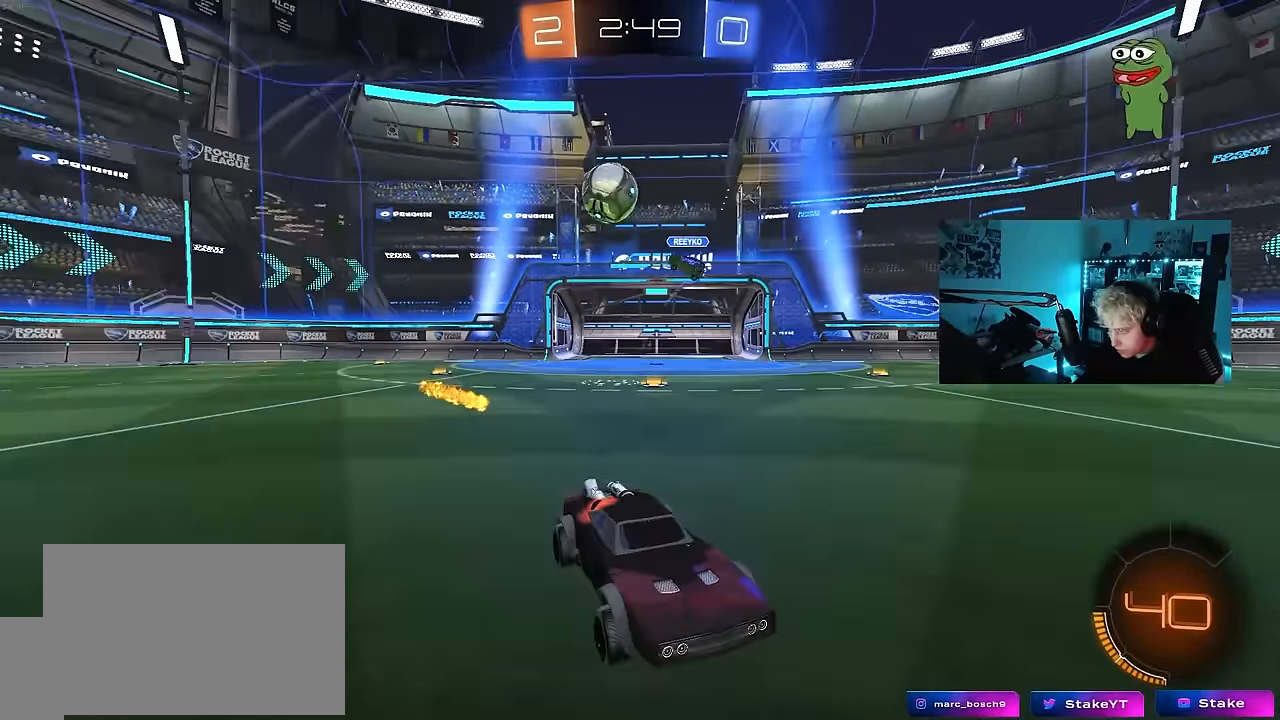
{"keys": ["a", "w"], "mouse": [], "mouse_move": "still", "events": [[100, "d", "down"], [150, "shift", "down"], [383, "shift", "up"], [433, "d", "up"], [483, "a", "down"]]}
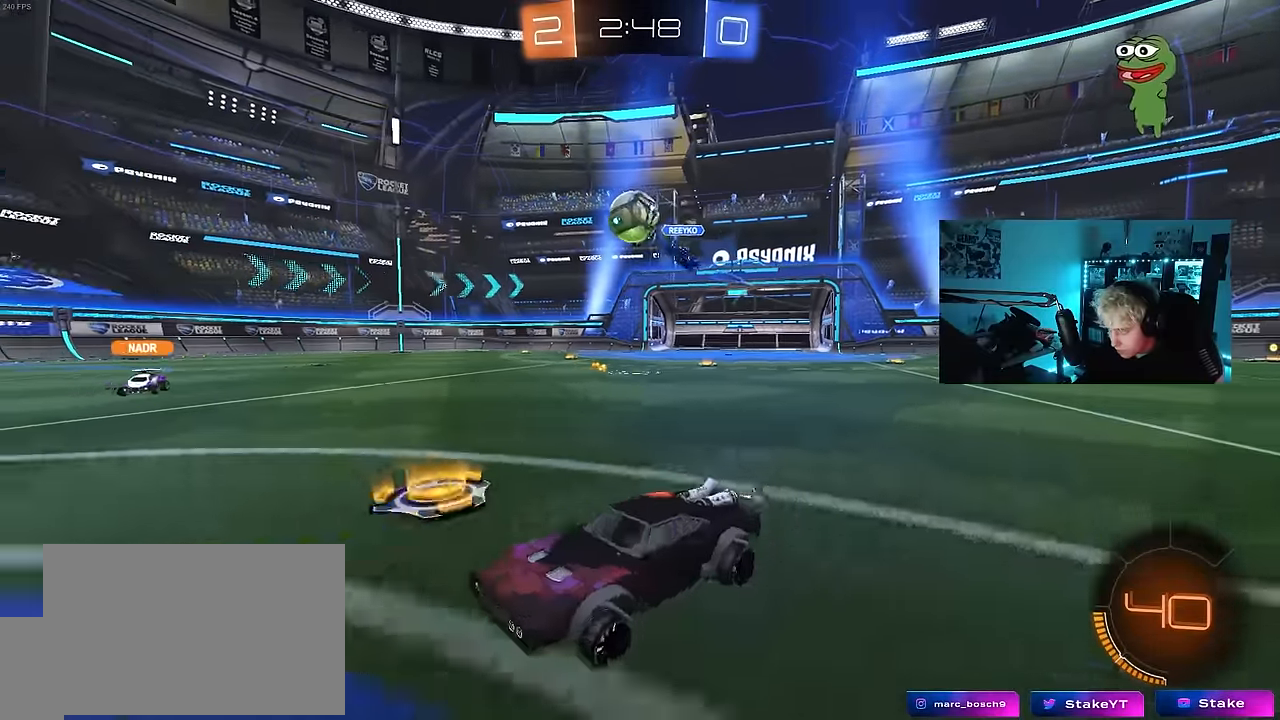
{"keys": ["a"], "mouse": [], "mouse_move": "still", "events": [[17, "a", "up"], [17, "d", "down"], [217, "d", "up"], [267, "a", "down"], [300, "w", "up"]]}
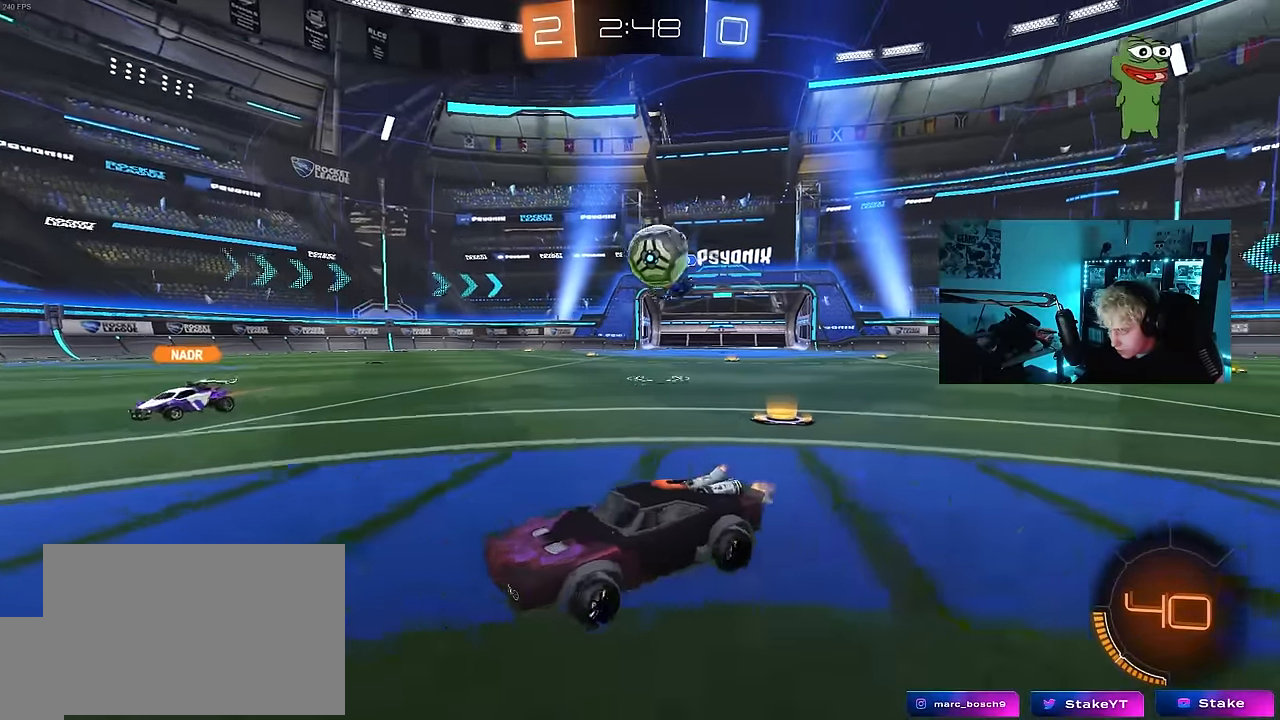
{"keys": ["a", "shift", "w"], "mouse": [], "mouse_move": "still", "events": [[317, "w", "down"], [500, "shift", "down"]]}
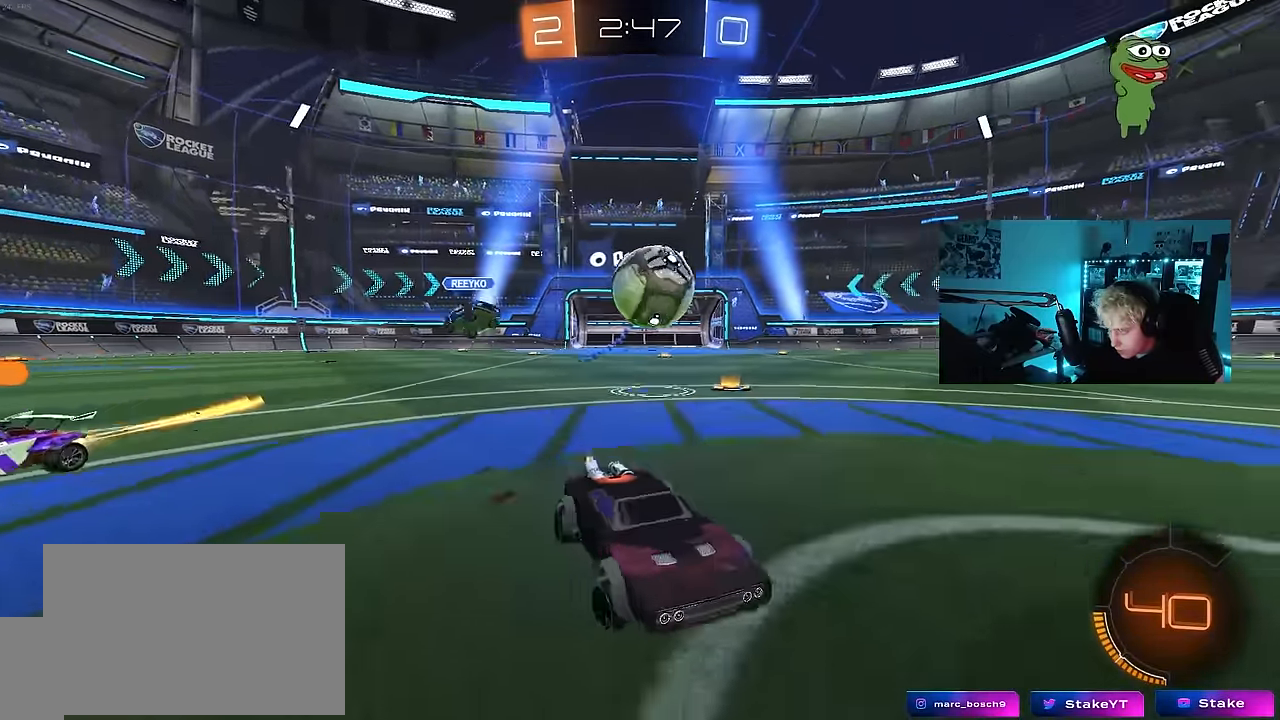
{"keys": ["a", "shift"], "mouse": ["left", "right"], "mouse_move": "down", "events": [[150, "shift", "up"], [150, "w", "up"], [233, "s", "down"], [383, "s", "up"], [433, "mouse_left", "down"], [433, "mouse_right", "down"], [483, "shift", "down"]]}
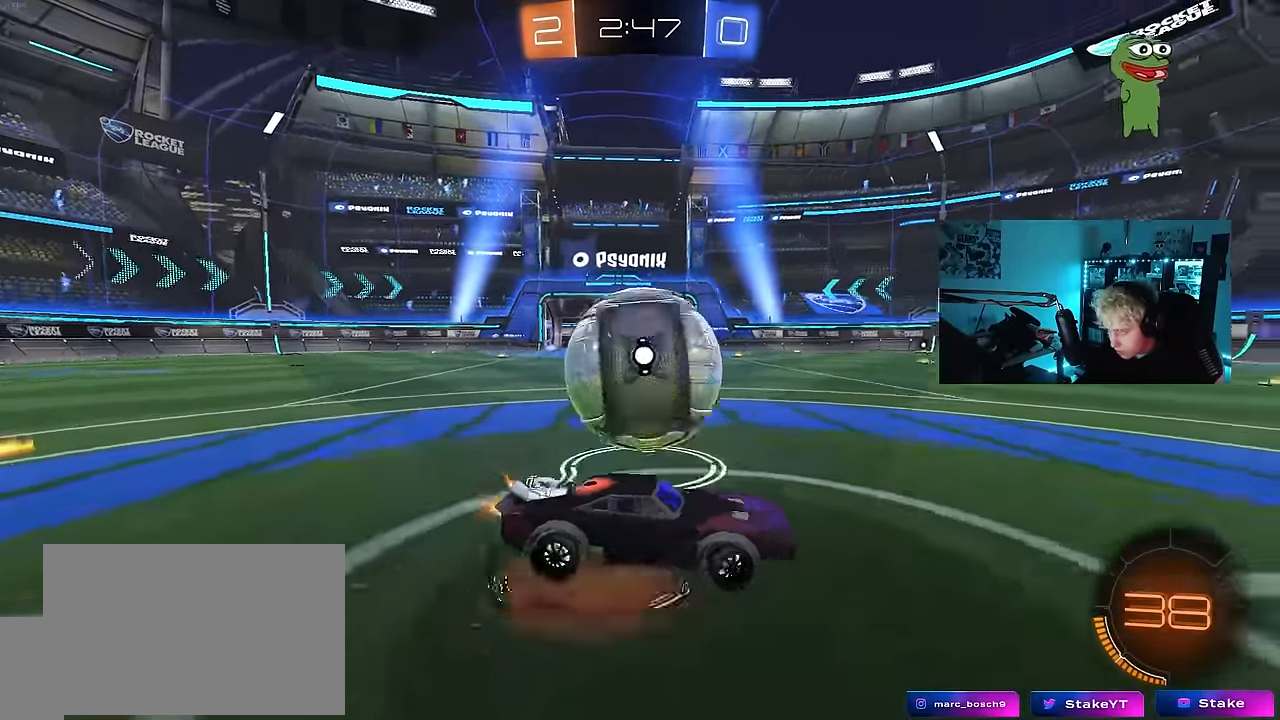
{"keys": ["a", "shift", "space"], "mouse": [], "mouse_move": "still", "events": [[17, "mouse_right", "up"], [67, "mouse_right", "down"], [117, "mouse_left", "up"], [117, "space", "down"], [216, "mouse_right", "up"], [300, "space", "up"], [450, "space", "down"]]}
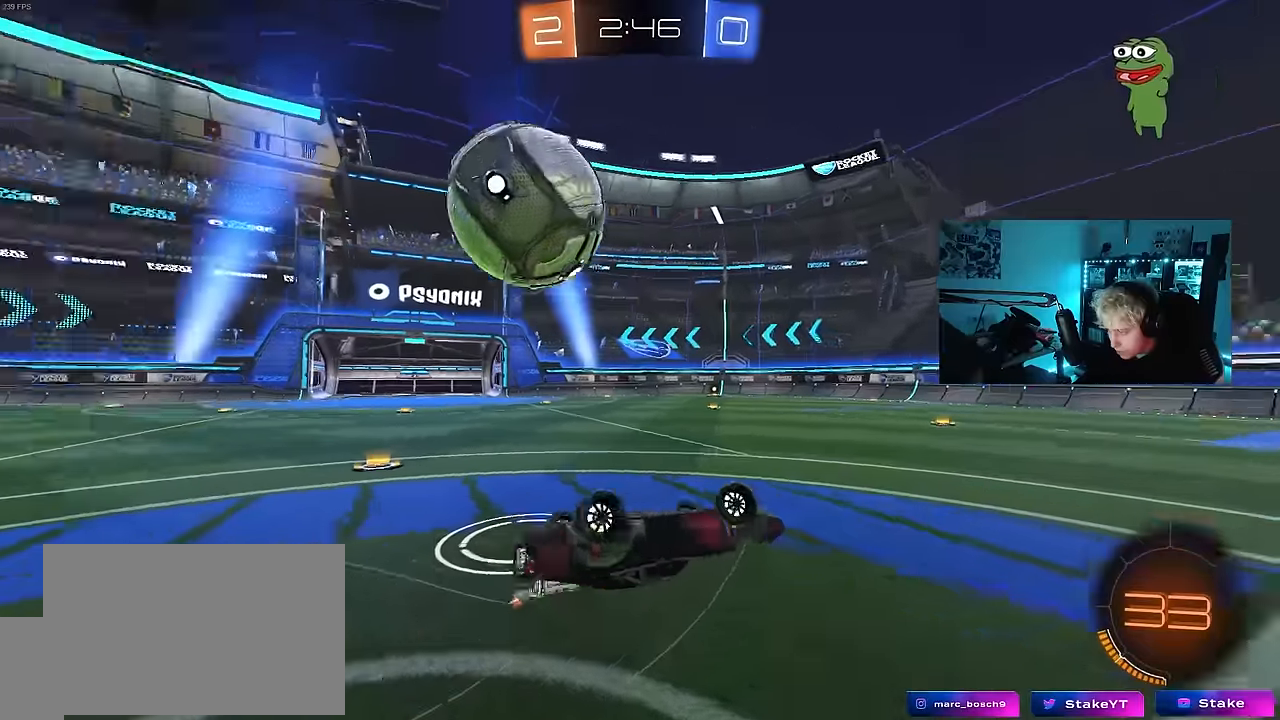
{"keys": [], "mouse": [], "mouse_move": "still", "events": [[83, "space", "up"], [183, "w", "down"], [233, "shift", "up"], [466, "a", "up"], [466, "w", "up"]]}